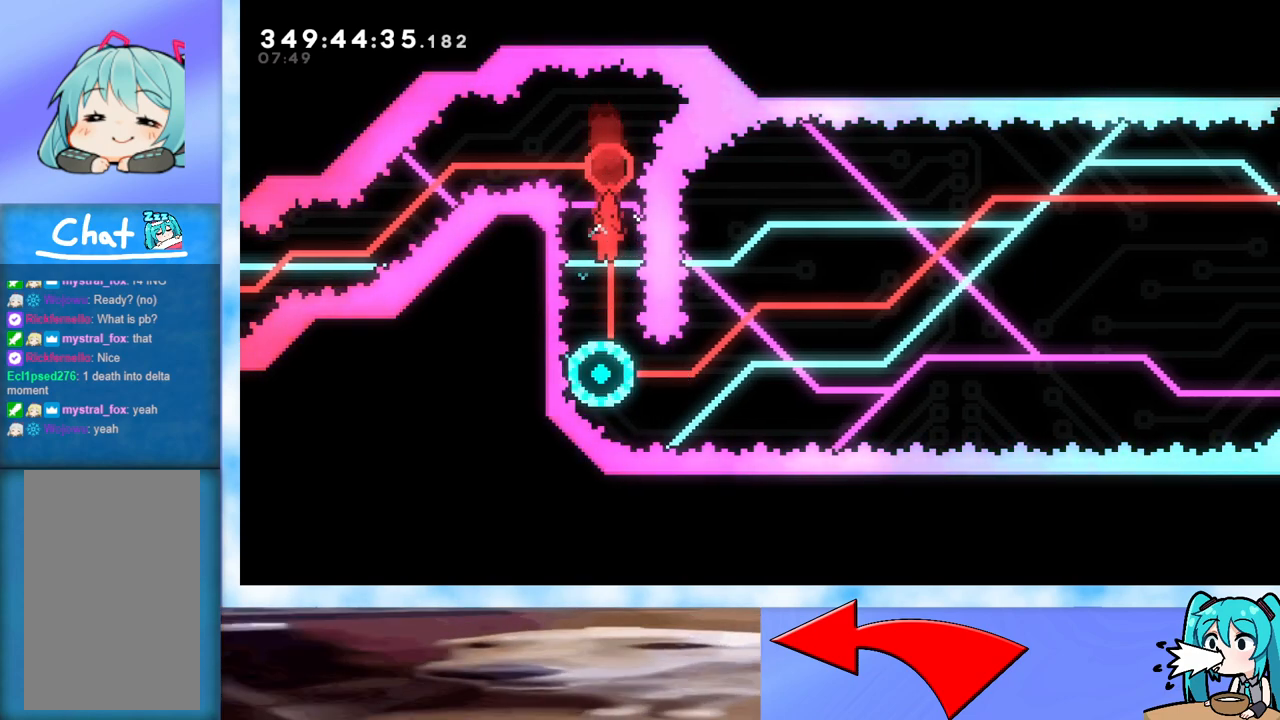
Gameplay with keyboard; each line is a JSON object with the keys held at the frame after it. "events" lists presses ("down") and releases ("up") of "dash", "demo", "down", "grab", "j2", "jump", "left", "pause", "right" and "up" between this image and that frame as [ms after this image, input, new state], when the widget could be followed in between. No other keys are recorded. Mouse input is not recorded. Key names are as the overlay labels them; some are game actions (e.g. jump) rather than physical keys.
{"keys": [], "events": []}
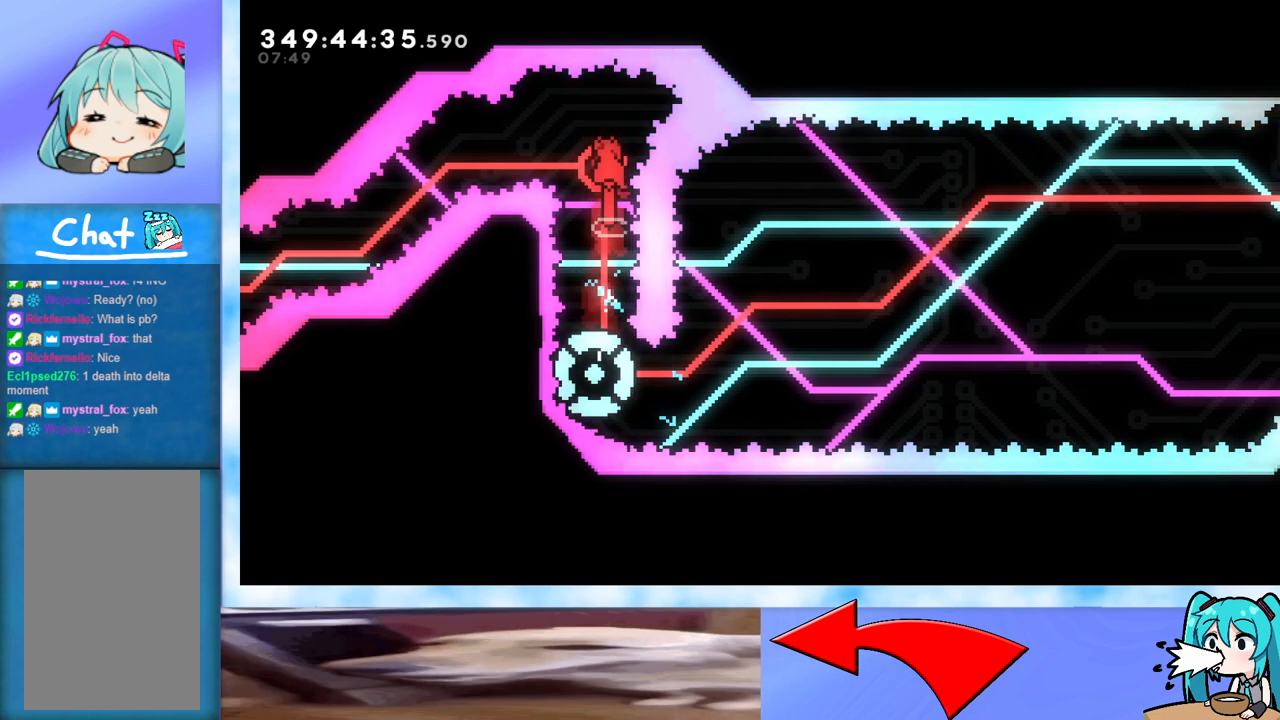
{"keys": [], "events": [[33, "left", "down"], [133, "left", "up"], [317, "left", "down"], [367, "left", "up"]]}
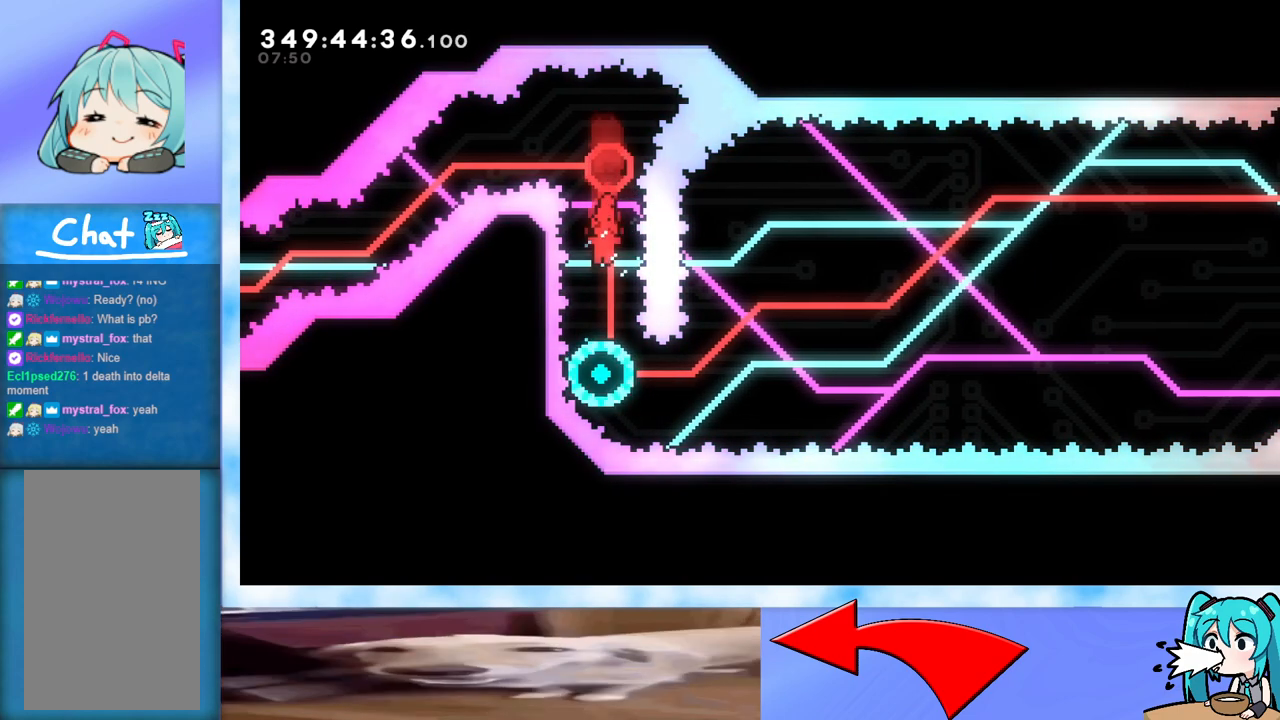
{"keys": [], "events": [[150, "left", "down"], [183, "left", "up"]]}
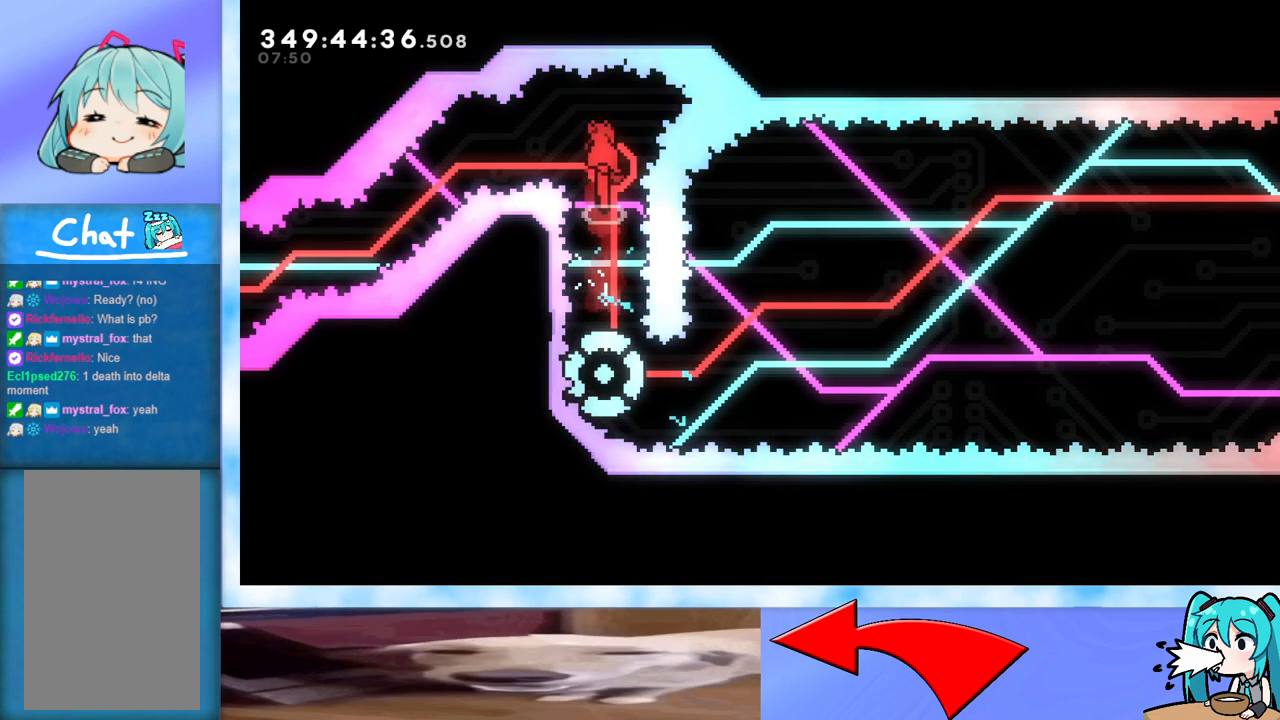
{"keys": [], "events": []}
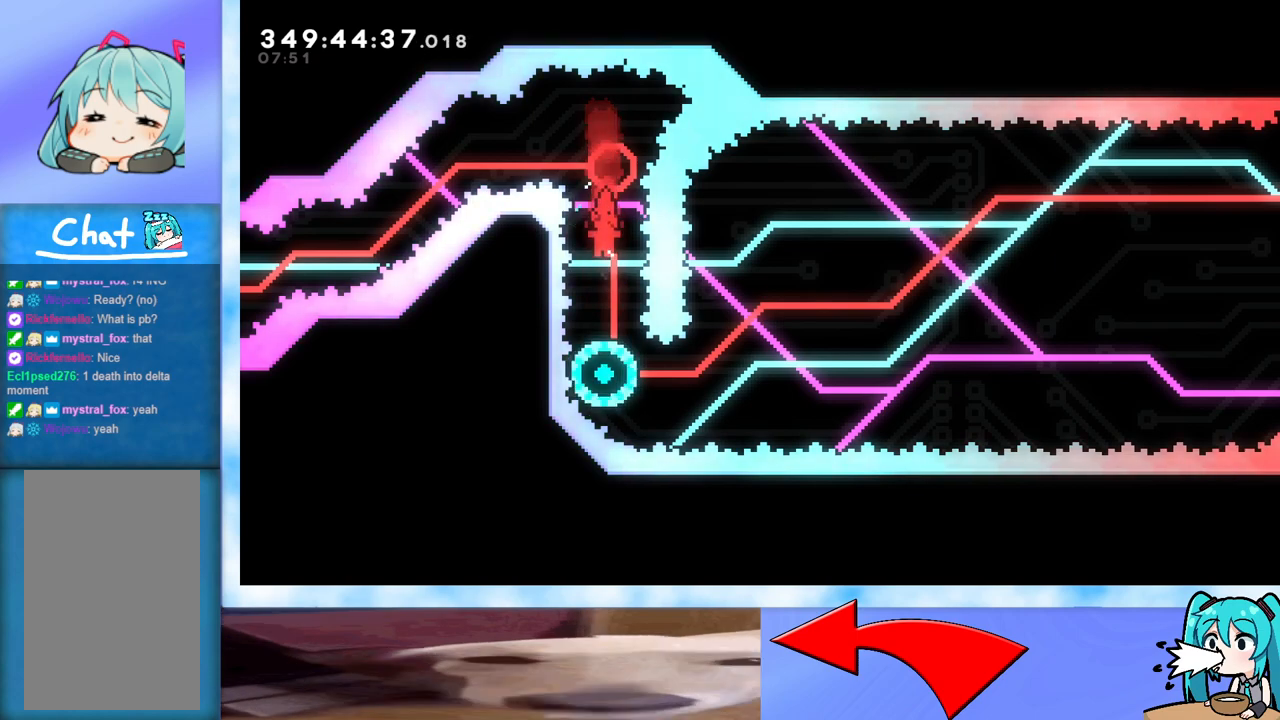
{"keys": [], "events": []}
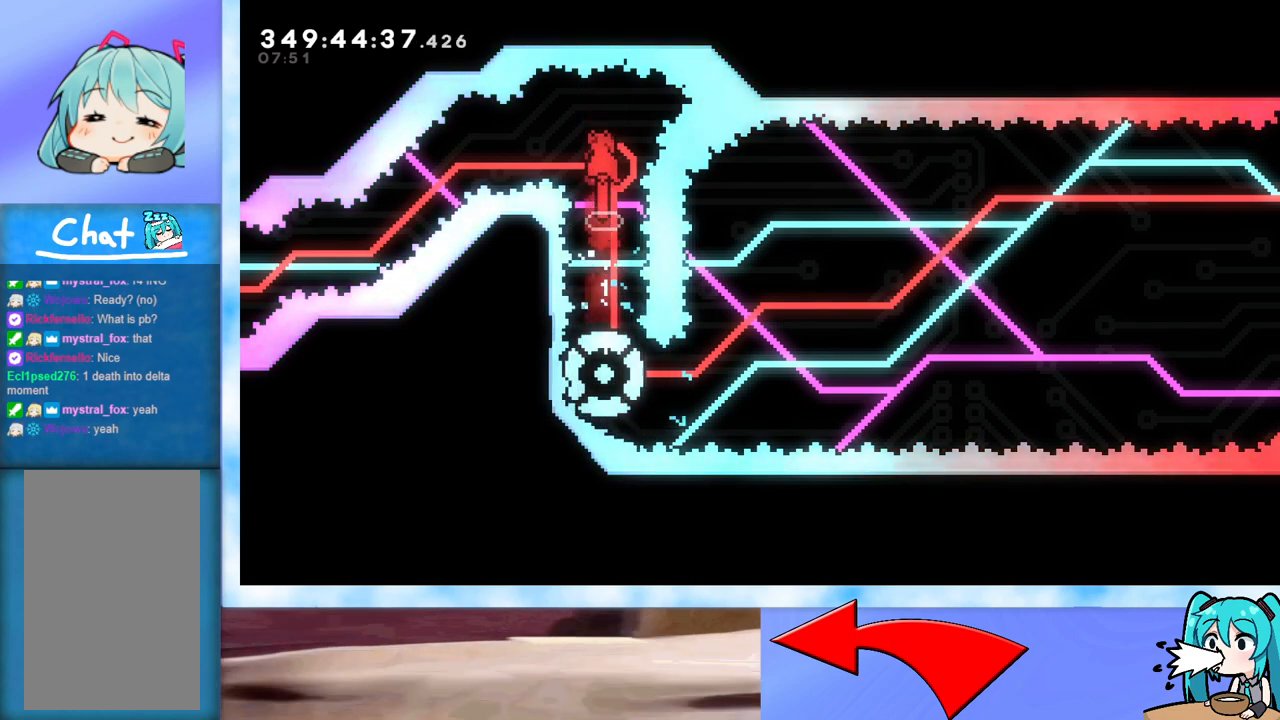
{"keys": [], "events": []}
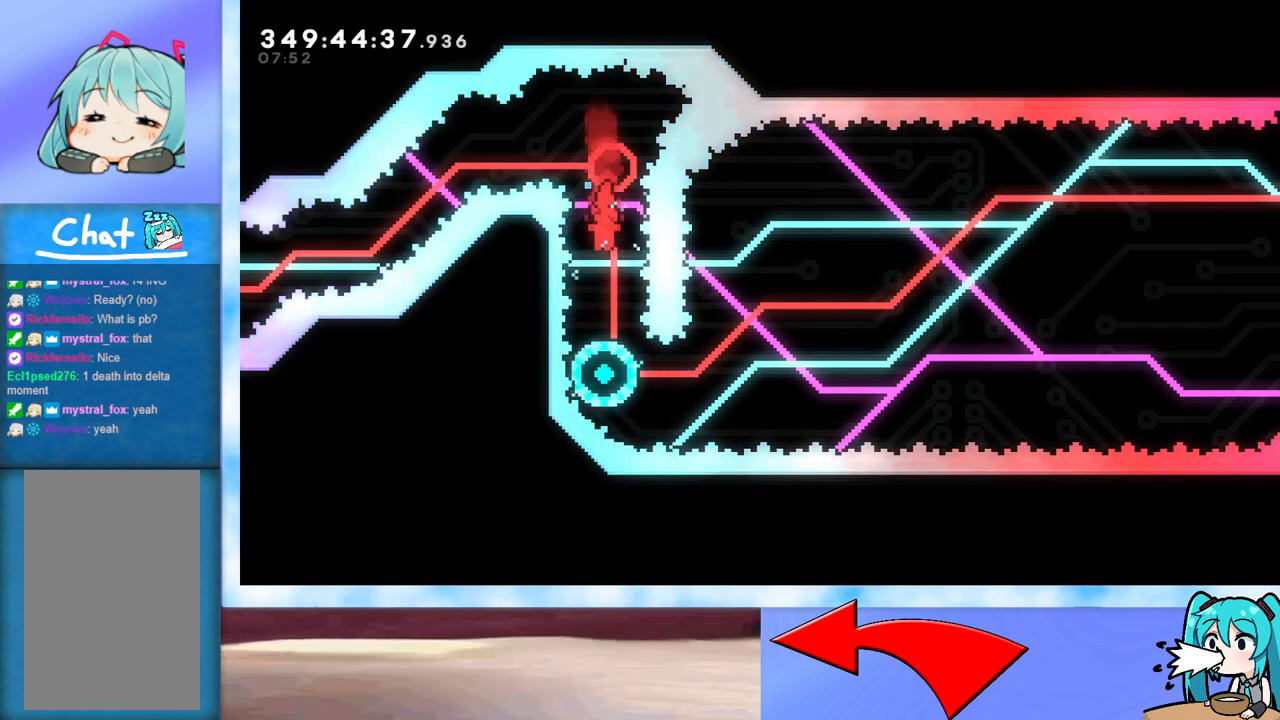
{"keys": [], "events": []}
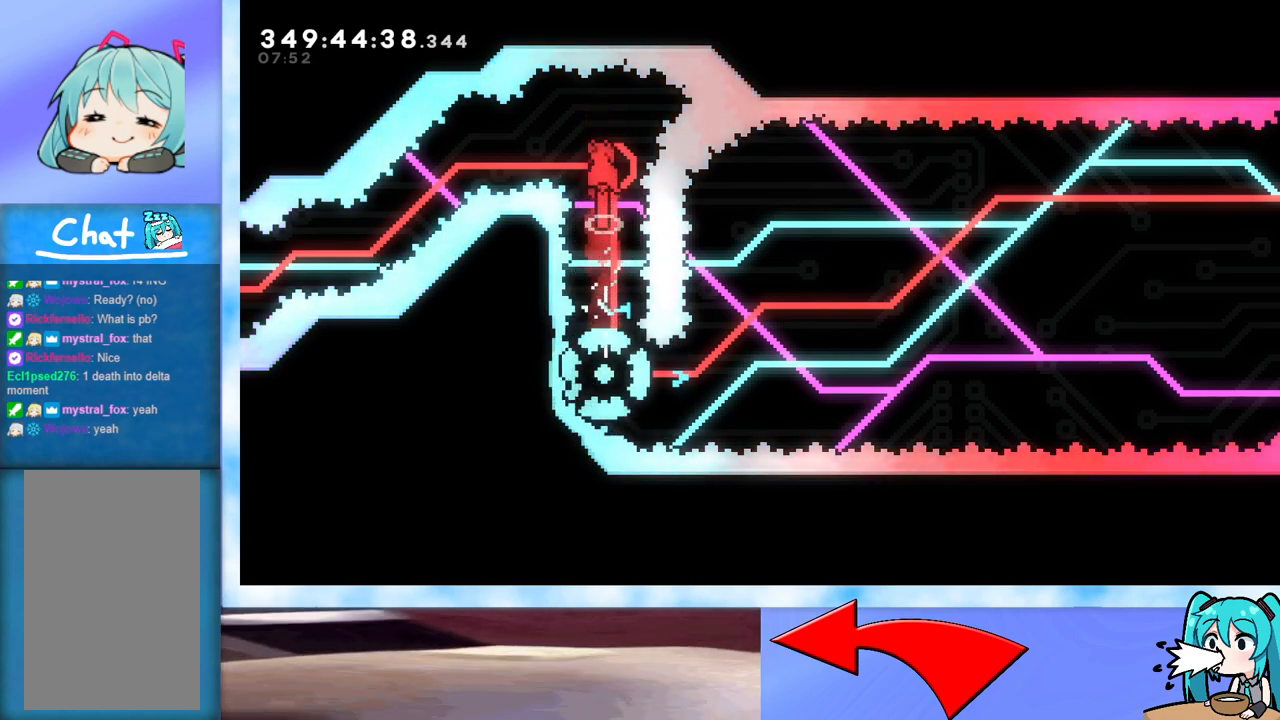
{"keys": [], "events": []}
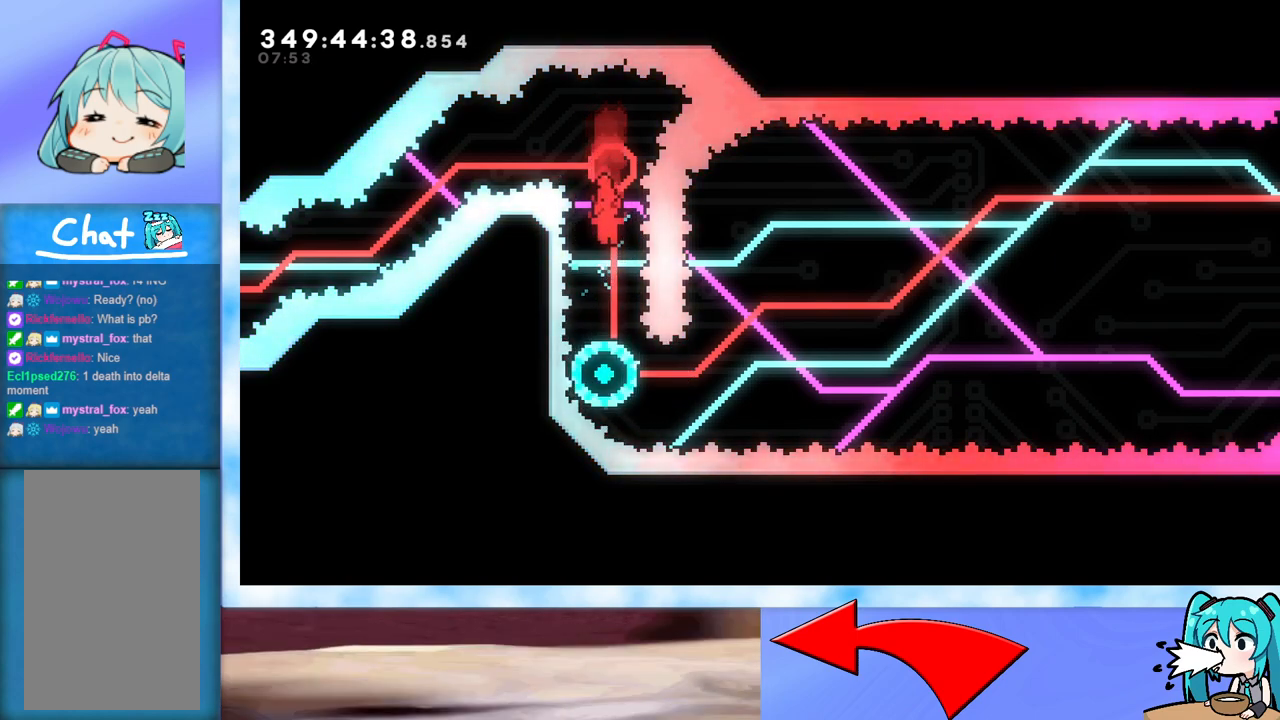
{"keys": [], "events": []}
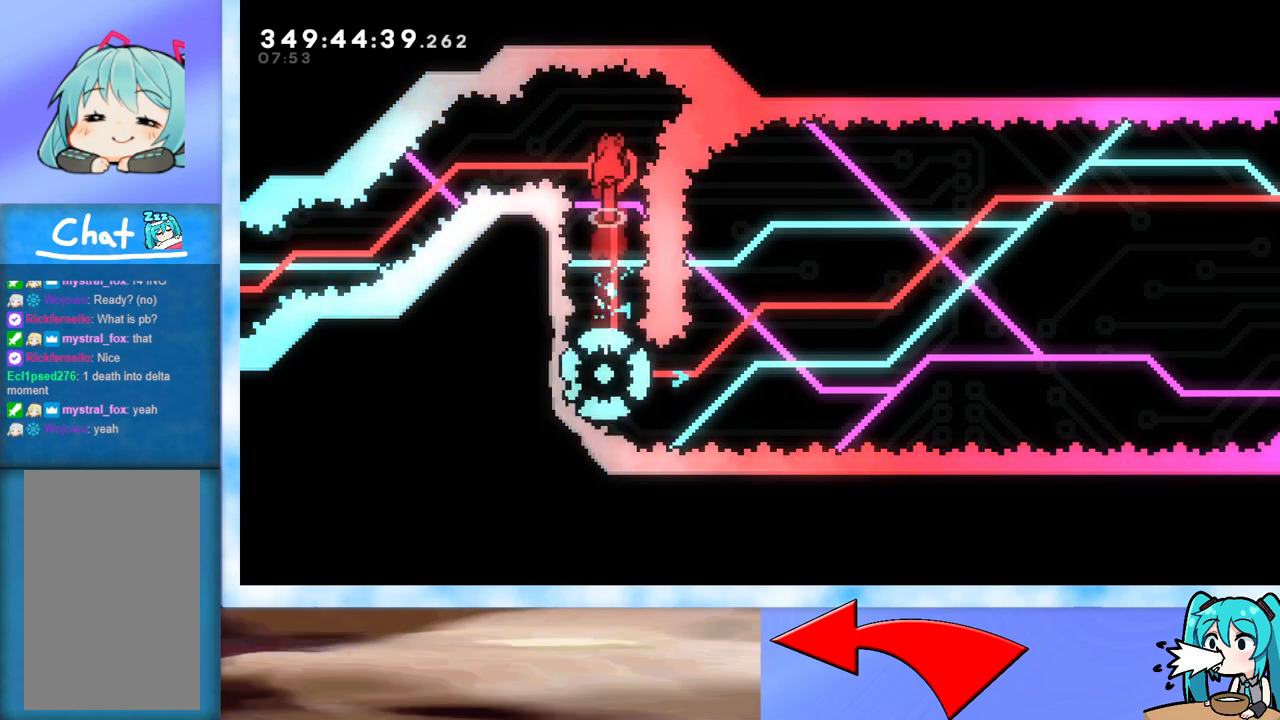
{"keys": [], "events": []}
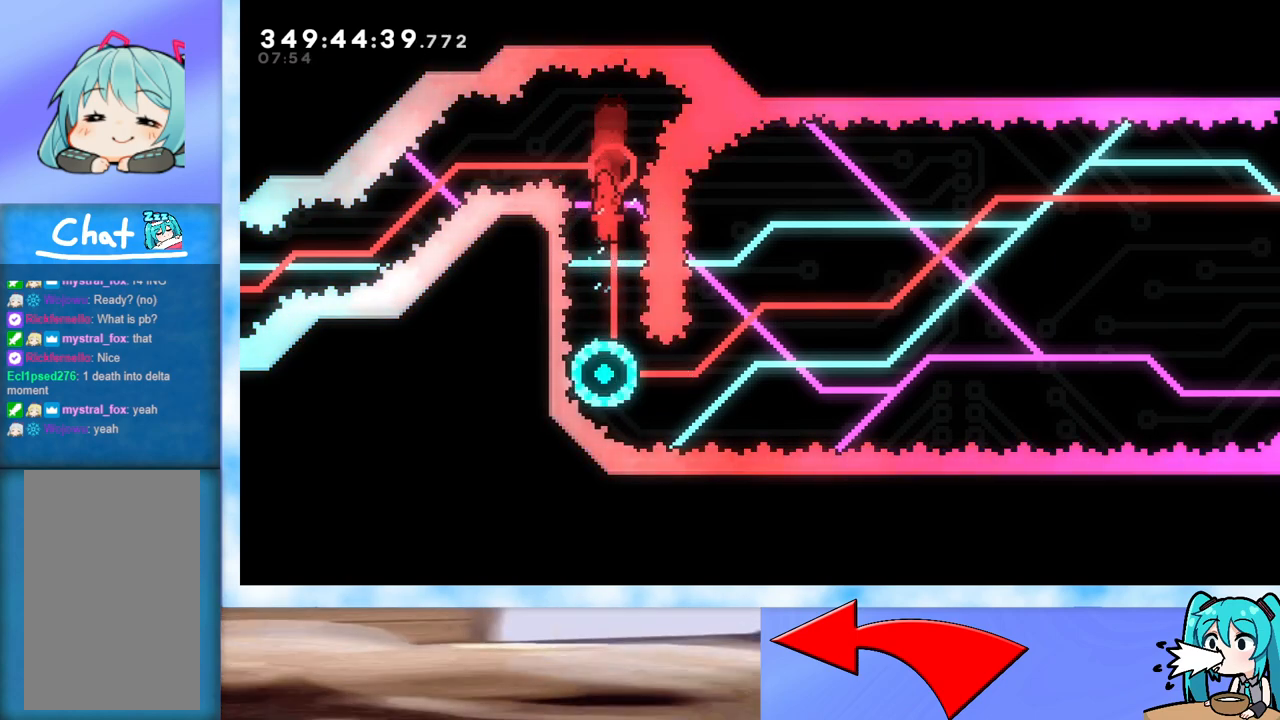
{"keys": [], "events": []}
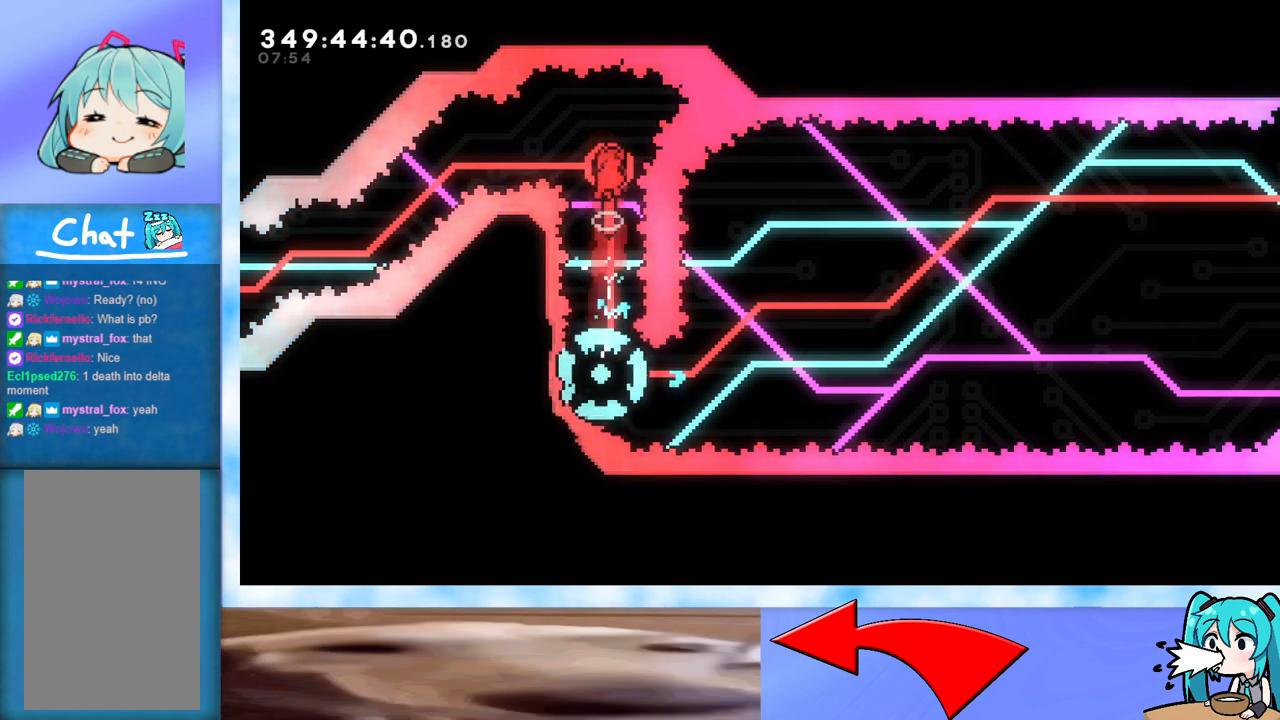
{"keys": [], "events": [[150, "left", "down"], [250, "left", "up"]]}
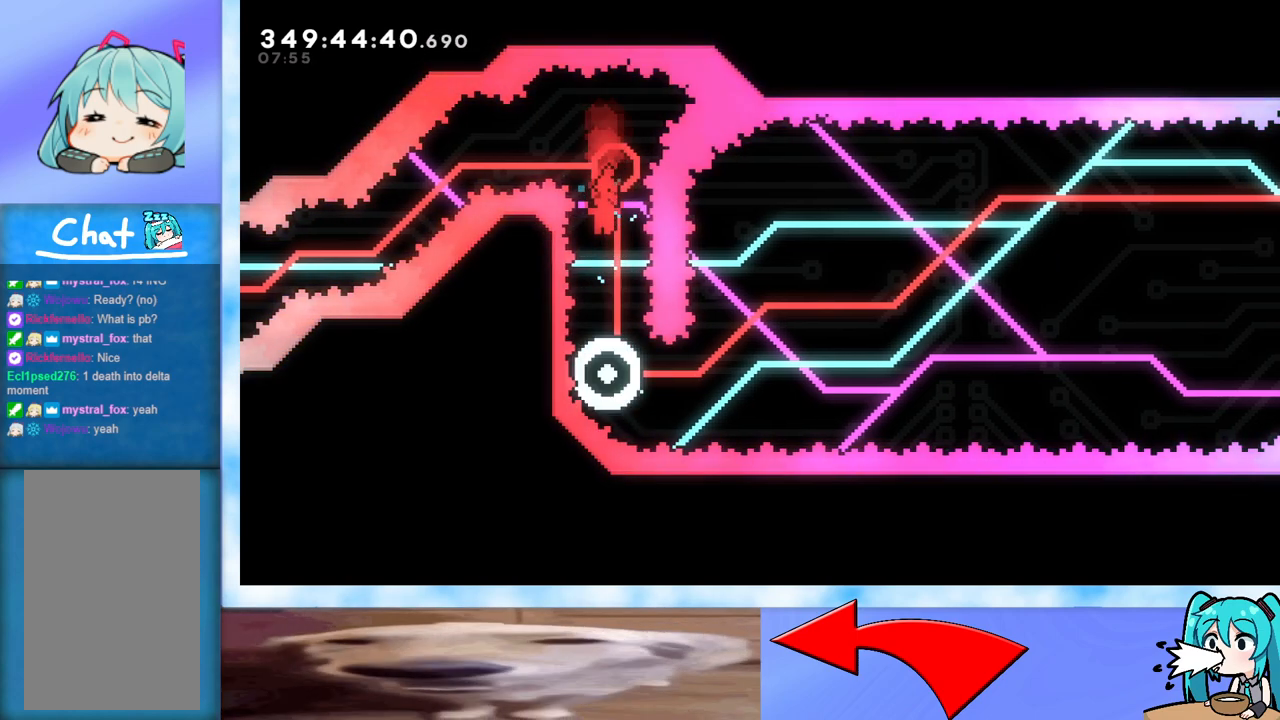
{"keys": [], "events": [[17, "right", "down"], [67, "right", "up"]]}
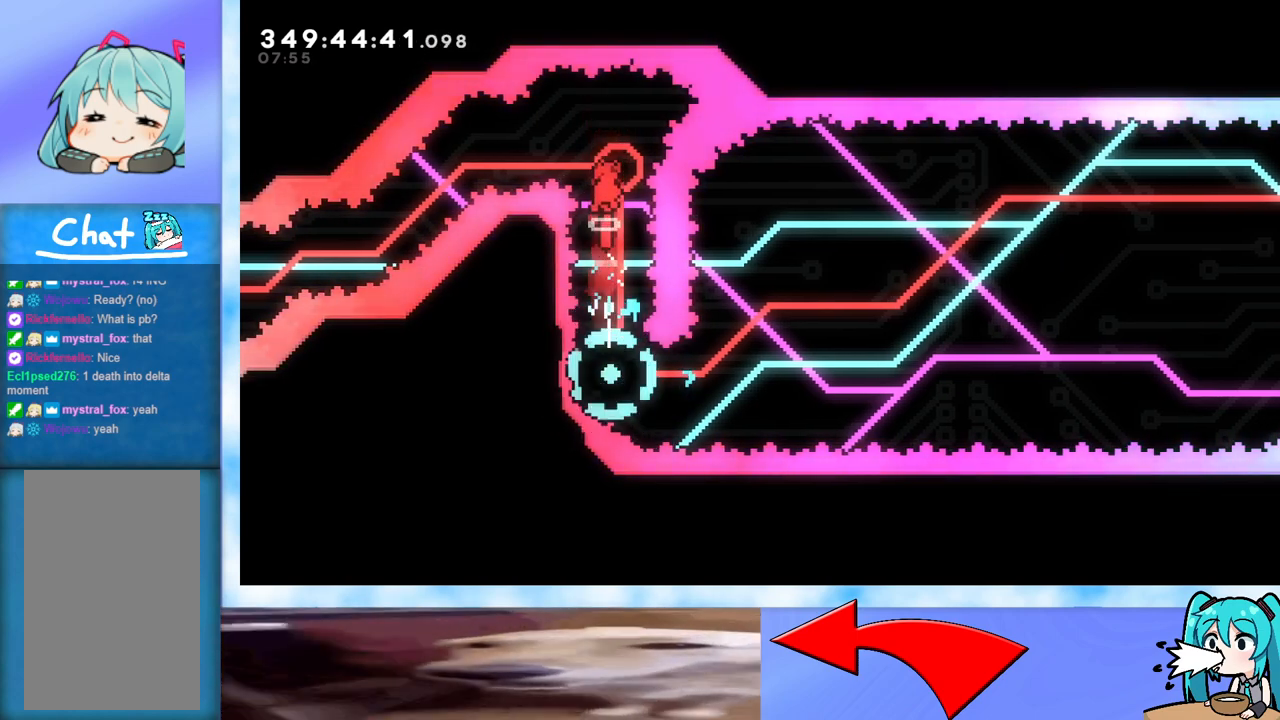
{"keys": [], "events": [[317, "right", "down"], [367, "right", "up"]]}
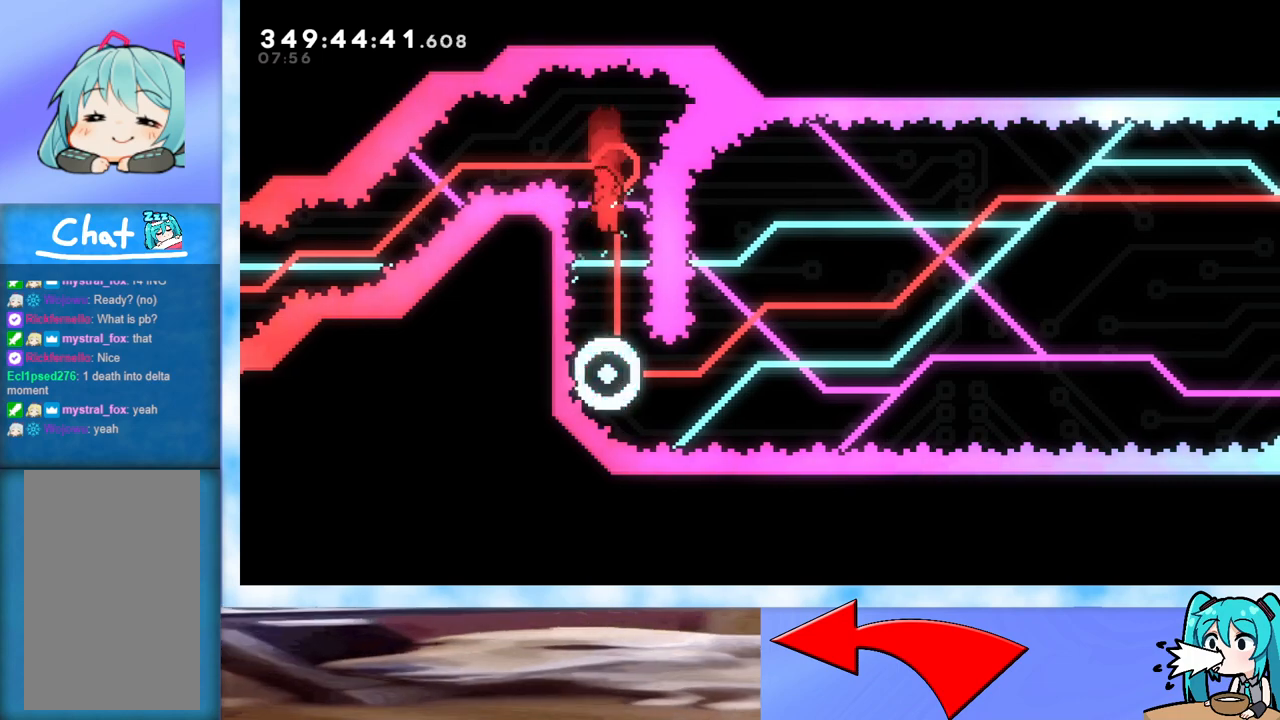
{"keys": [], "events": []}
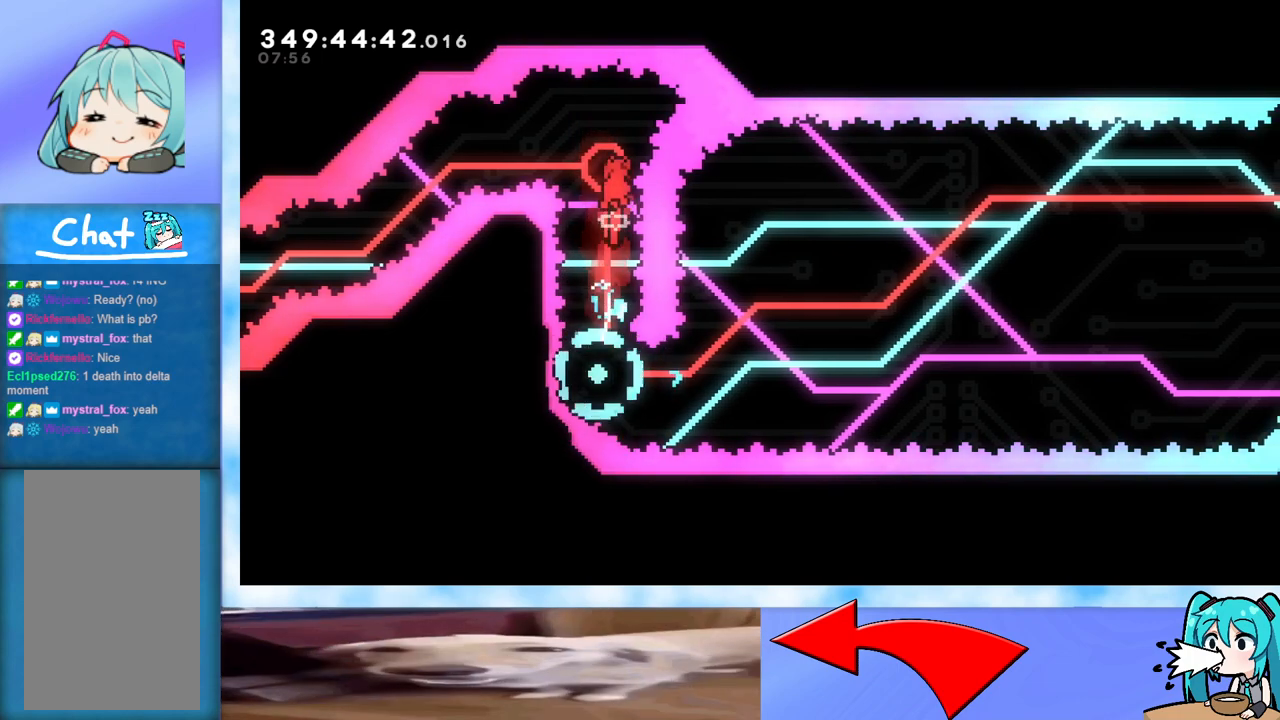
{"keys": [], "events": [[117, "left", "down"], [150, "left", "up"]]}
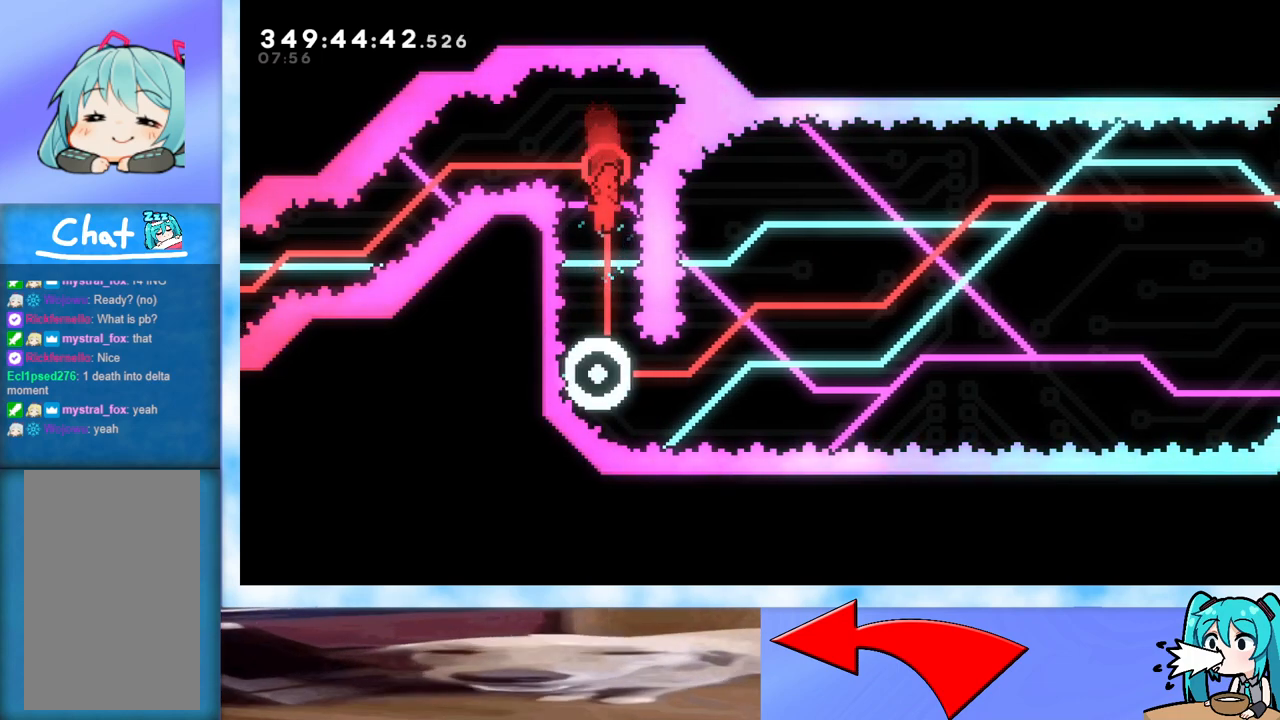
{"keys": [], "events": [[33, "left", "down"], [83, "left", "up"]]}
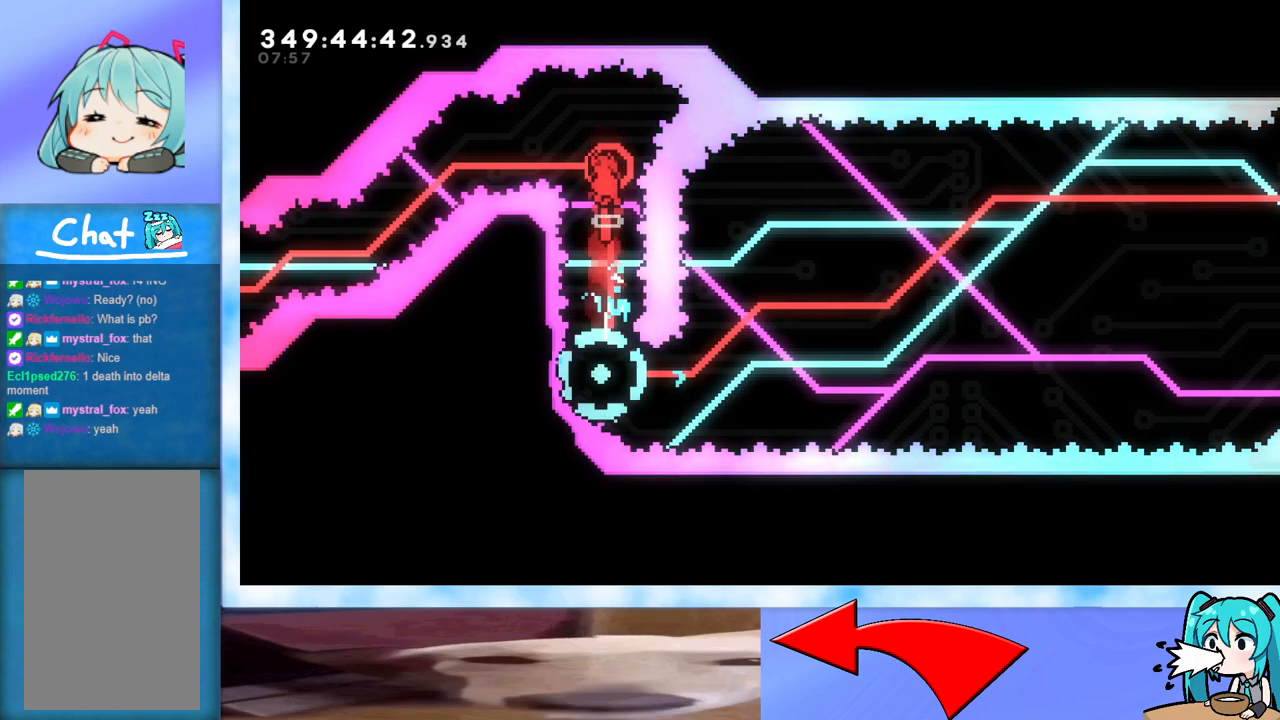
{"keys": [], "events": [[50, "left", "down"], [150, "left", "up"], [283, "right", "down"], [333, "right", "up"]]}
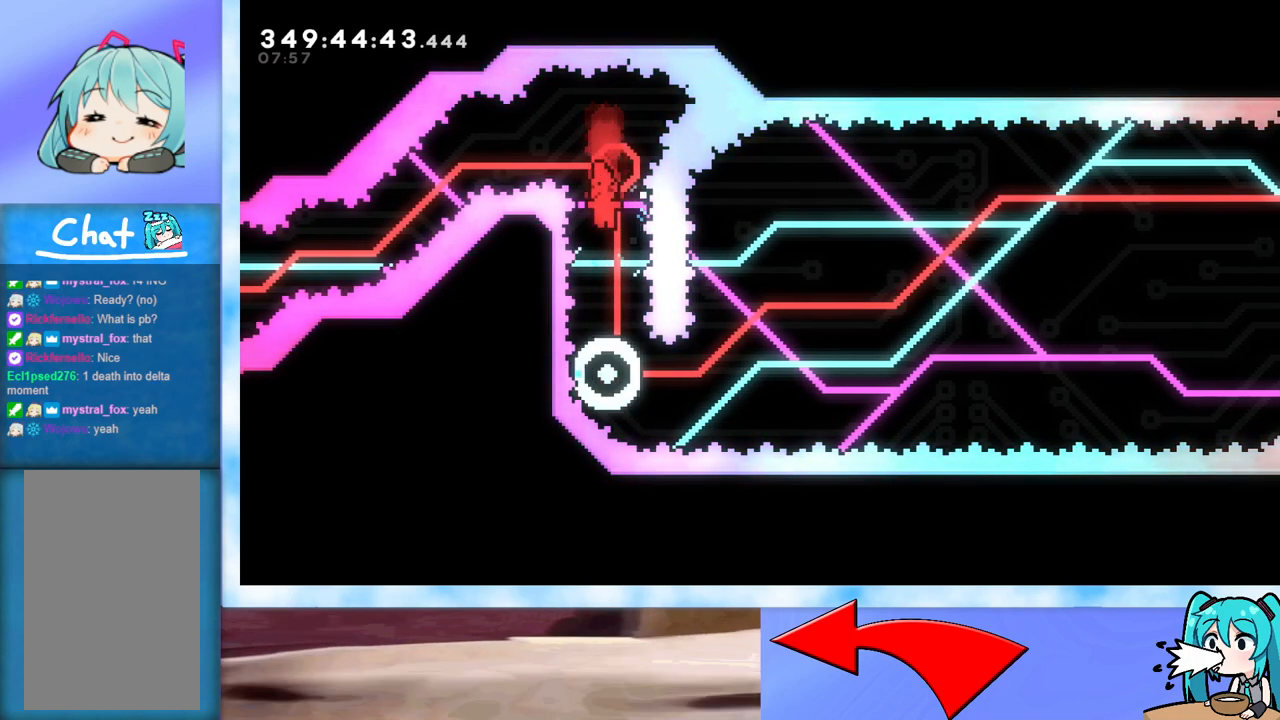
{"keys": [], "events": [[167, "right", "down"], [200, "right", "up"]]}
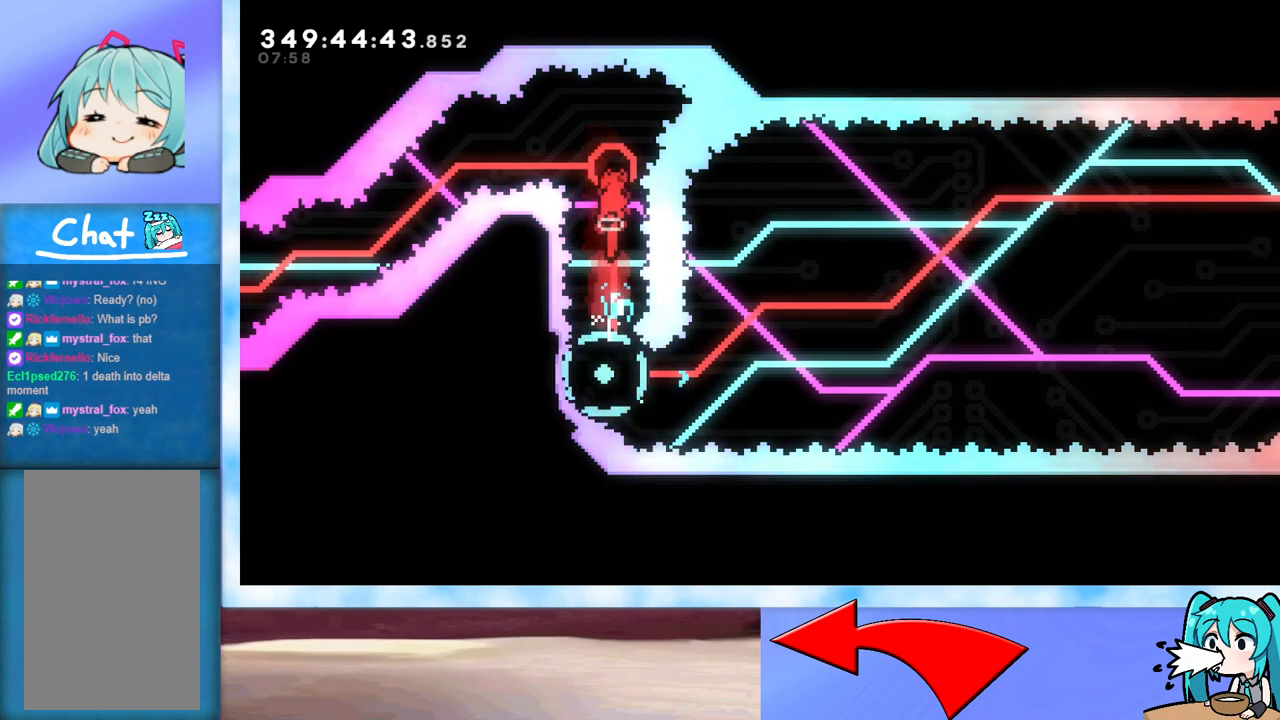
{"keys": [], "events": [[183, "left", "down"], [217, "left", "up"], [400, "right", "down"], [450, "right", "up"]]}